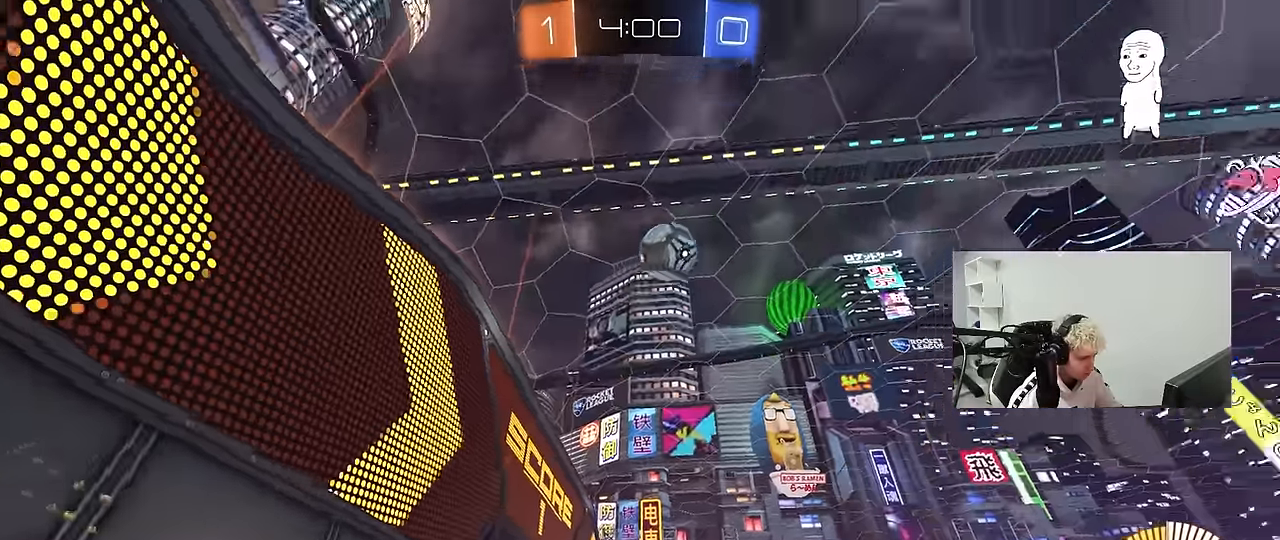
Gameplay with keyboard and mouse; each line is a JSON object with the keys and mouse buttons held at the frame after it. "events" lists presses ("down") and releases ("up") of "1", "2", "3", "4", "5", "a", "alt", "c", "caps_lock", "ctrl", "d", "e", "f", "g", "q", "r", "s", "shift", "space", "t", "tab", "v", "w", "x", "z", "mouse_left", "mouse_wheel" and "mouse_right" between this image and that frame as [ms after this image, input, new state], when the widget could be followed in between. "mouse_left", "mouse_wheel", "mouse_right" = the "left", "wheel", "right" buttons of the "mouse" list. No other keys are recorded. "wheel" means that the mouse wheel is clicked or scrolled. "mouse_move" is the direction in which the mouse moves at that frame (one of eight, or "still"), when it could be read.
{"keys": ["w"], "mouse": [], "mouse_move": "still", "events": [[67, "a", "down"], [200, "mouse_left", "up"], [250, "a", "up"]]}
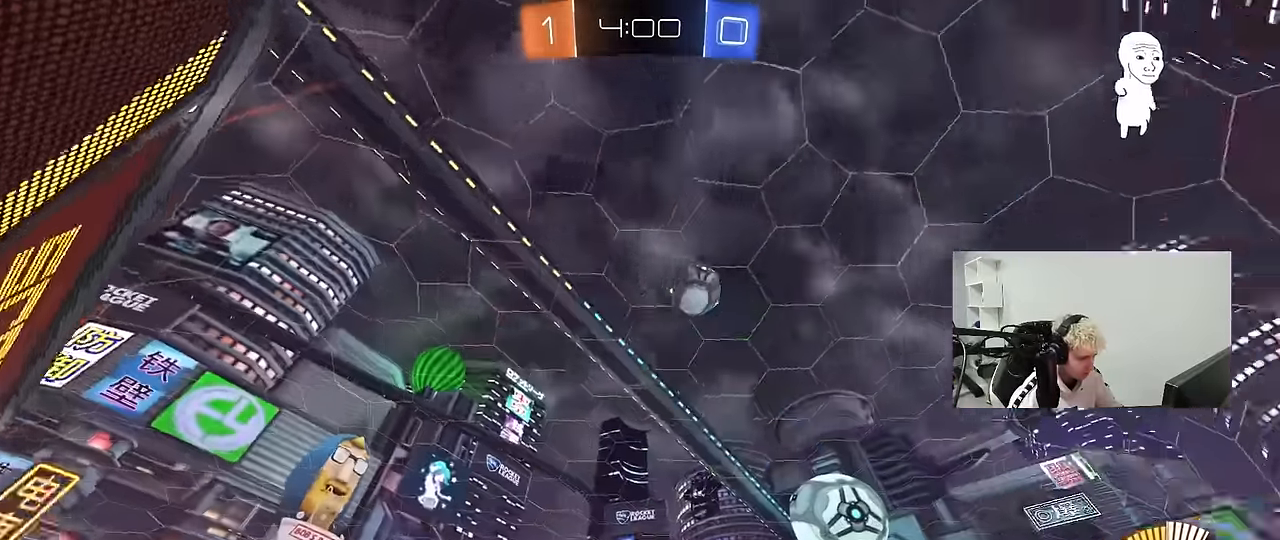
{"keys": ["d", "w"], "mouse": [], "mouse_move": "still", "events": [[217, "d", "down"], [317, "d", "up"], [450, "d", "down"]]}
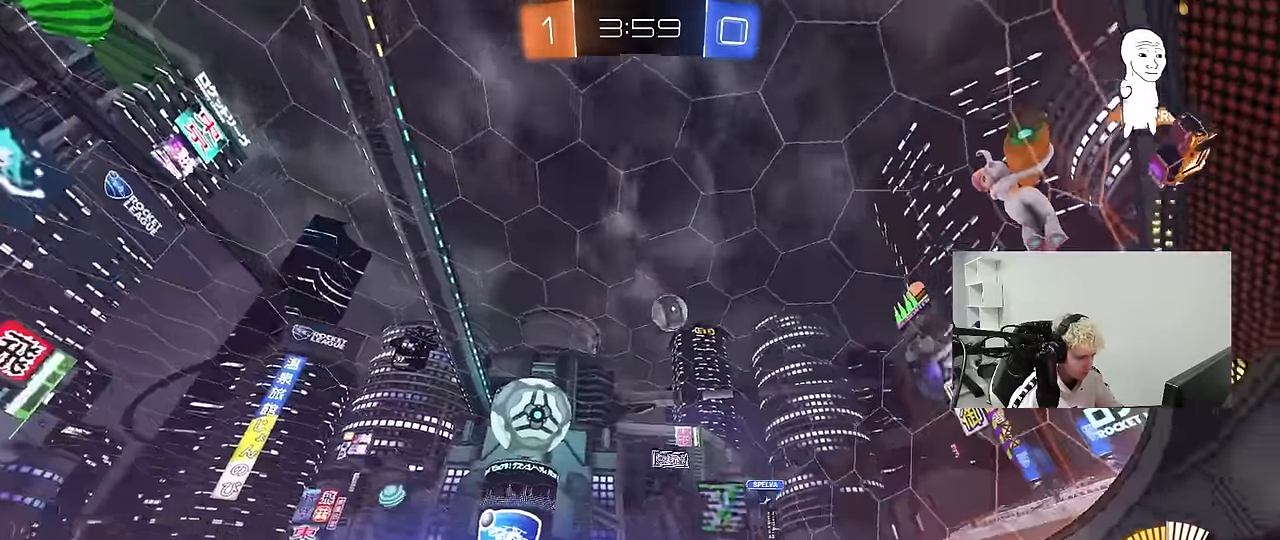
{"keys": ["a", "w"], "mouse": [], "mouse_move": "still", "events": [[100, "d", "up"], [283, "d", "down"], [433, "a", "down"], [433, "d", "up"]]}
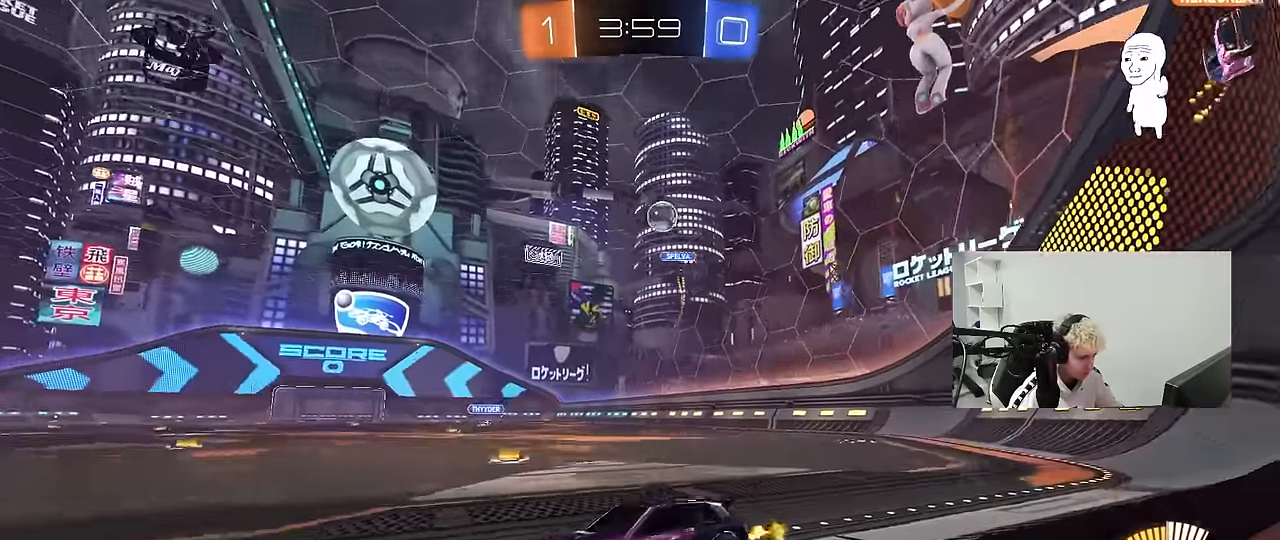
{"keys": ["a", "w"], "mouse": [], "mouse_move": "still", "events": [[17, "a", "up"], [17, "w", "up"], [67, "d", "down"], [167, "w", "down"], [300, "d", "up"], [400, "a", "down"]]}
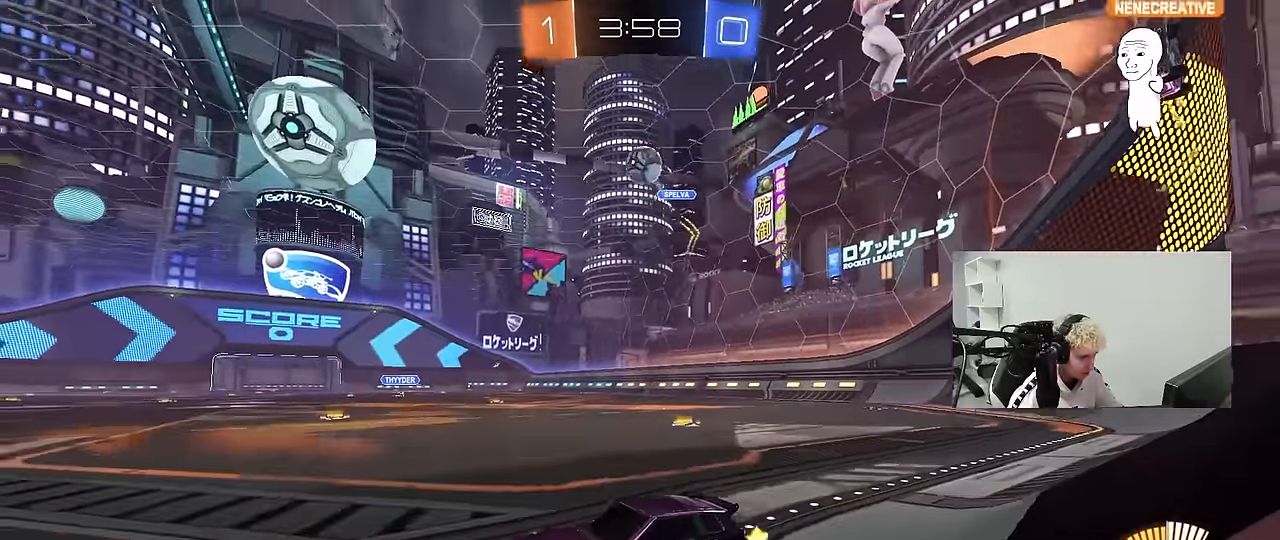
{"keys": ["d", "w"], "mouse": ["left"], "mouse_move": "still", "events": [[133, "a", "up"], [417, "d", "down"], [450, "mouse_left", "down"]]}
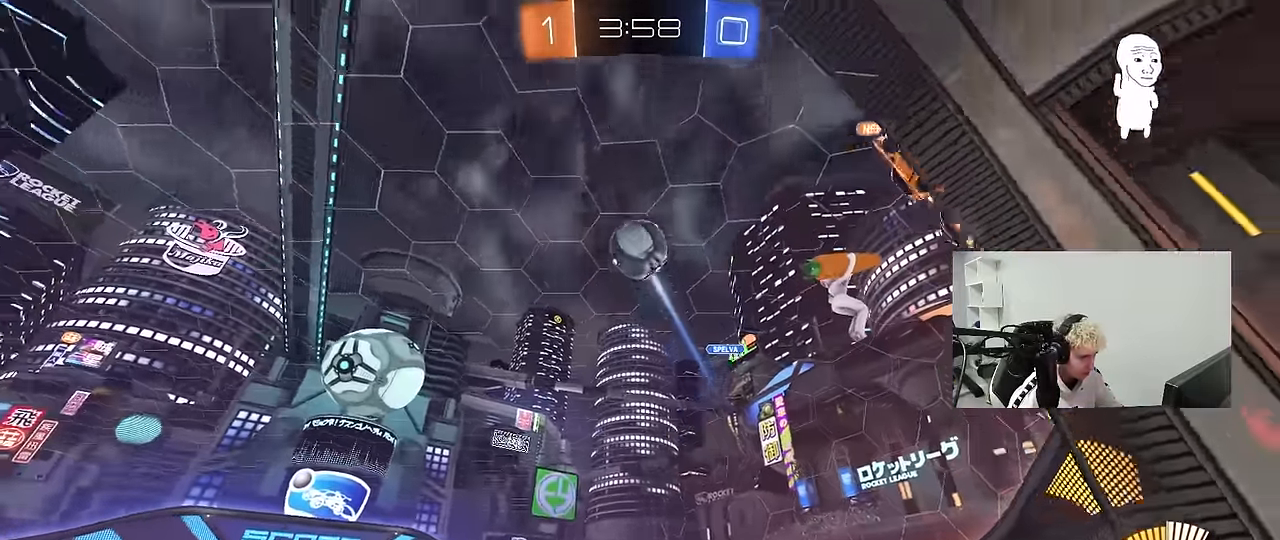
{"keys": [], "mouse": [], "mouse_move": "still", "events": [[50, "d", "up"], [100, "mouse_left", "up"], [233, "d", "down"], [283, "d", "up"], [333, "w", "up"]]}
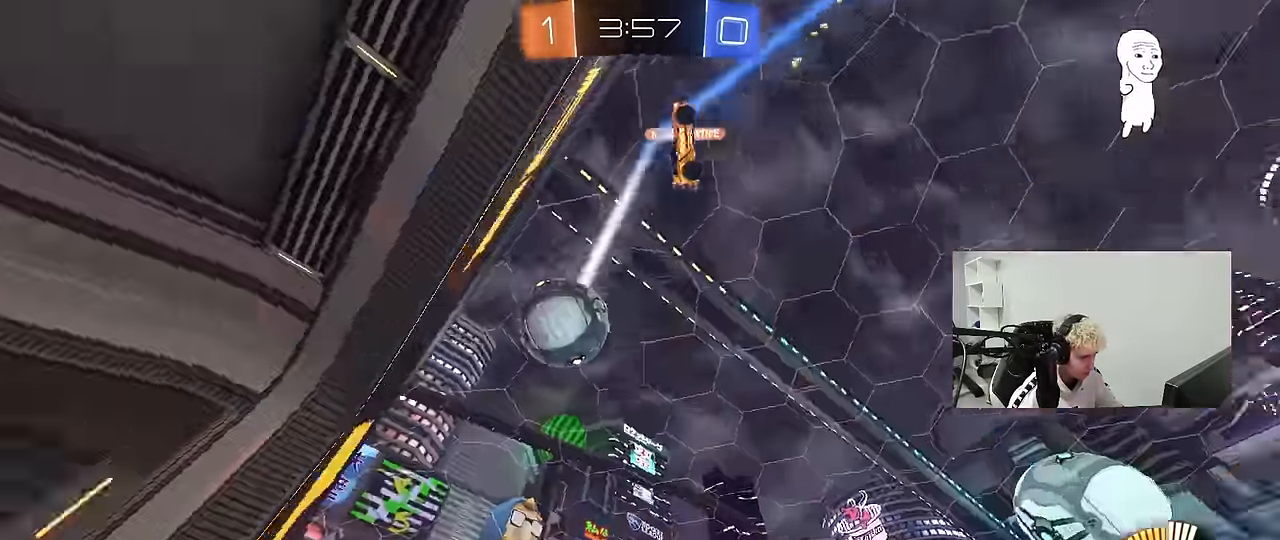
{"keys": [], "mouse": [], "mouse_move": "still", "events": [[17, "s", "down"], [67, "a", "down"], [217, "a", "up"], [250, "d", "down"], [250, "mouse_right", "down"], [350, "mouse_right", "up"], [350, "s", "up"], [400, "d", "up"]]}
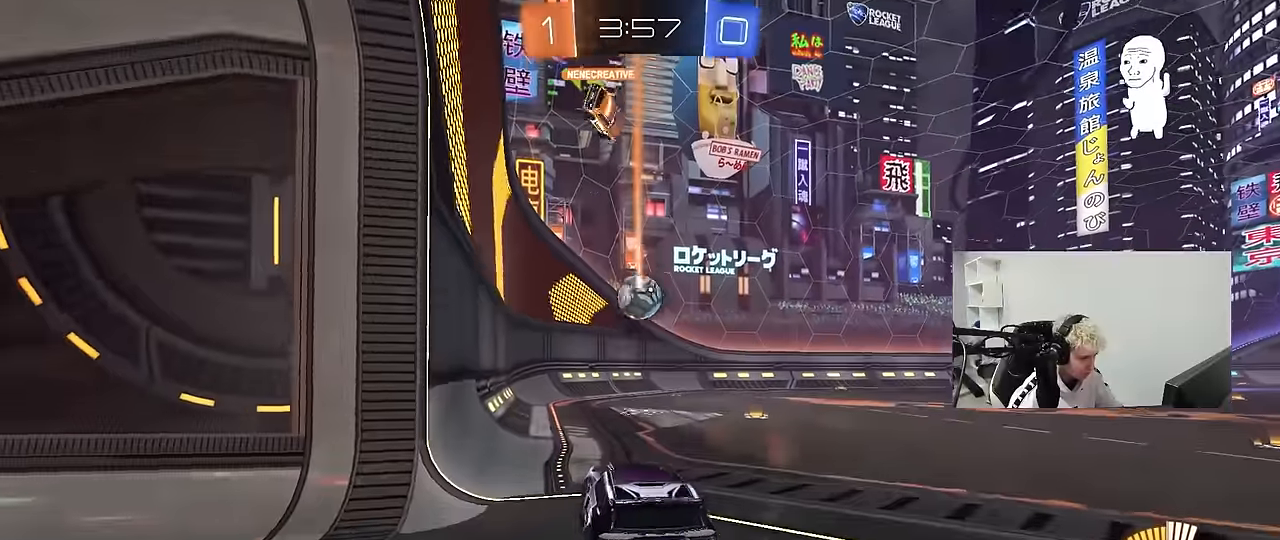
{"keys": ["a", "d", "s"], "mouse": [], "mouse_move": "still", "events": [[416, "s", "down"], [466, "a", "down"], [500, "d", "down"]]}
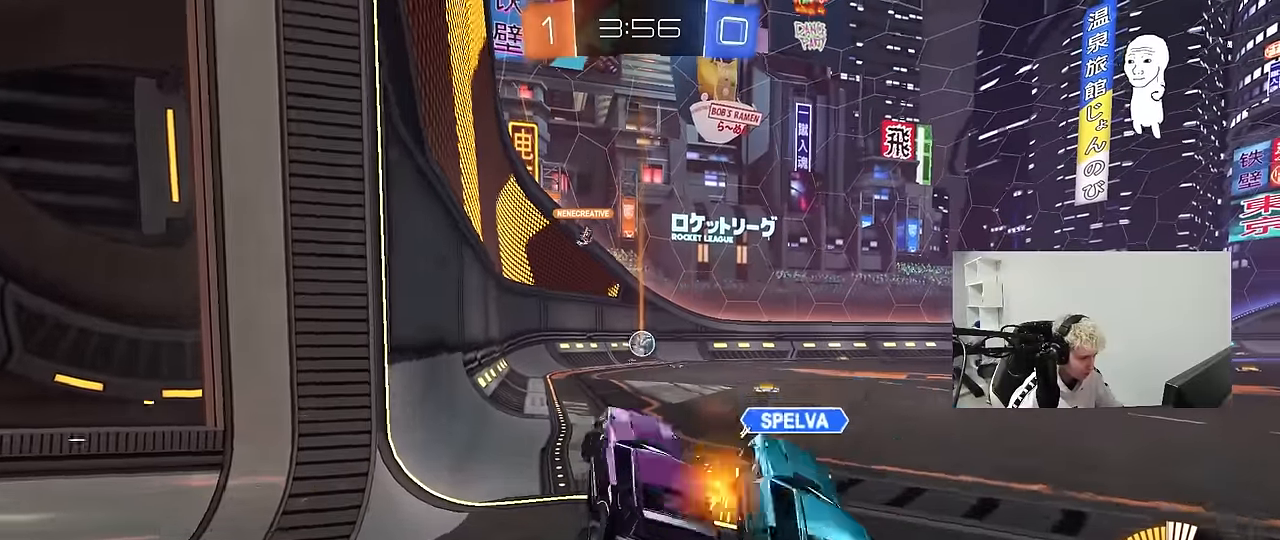
{"keys": ["a", "w"], "mouse": [], "mouse_move": "still", "events": [[100, "s", "up"], [150, "a", "up"], [150, "d", "up"], [333, "a", "down"], [333, "w", "down"]]}
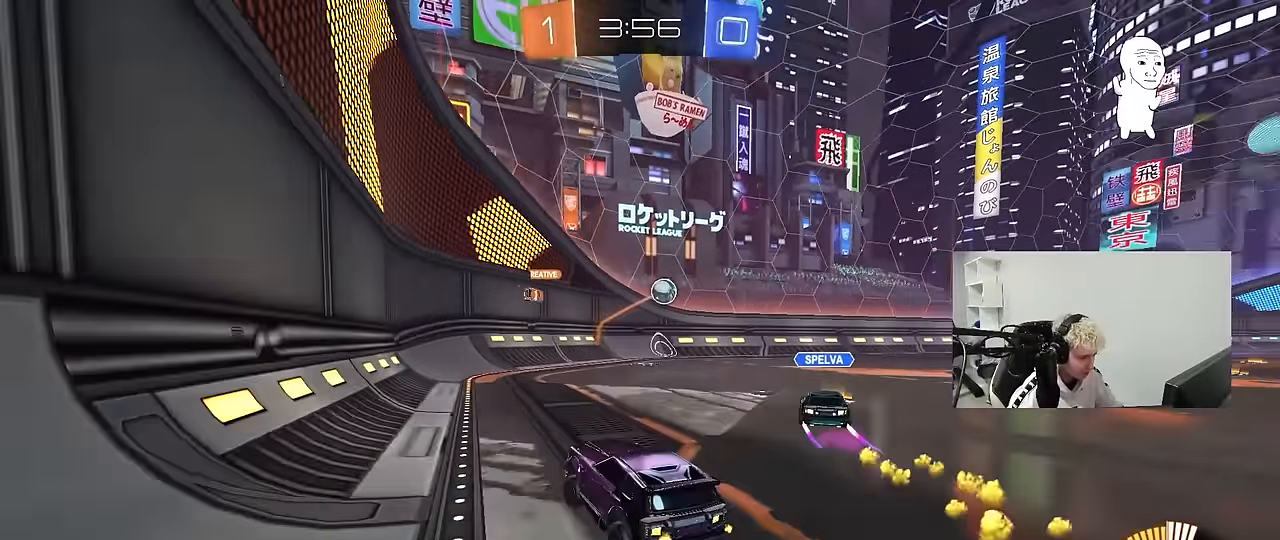
{"keys": ["a", "shift", "w"], "mouse": [], "mouse_move": "still", "events": [[16, "shift", "down"], [166, "shift", "up"], [400, "shift", "down"]]}
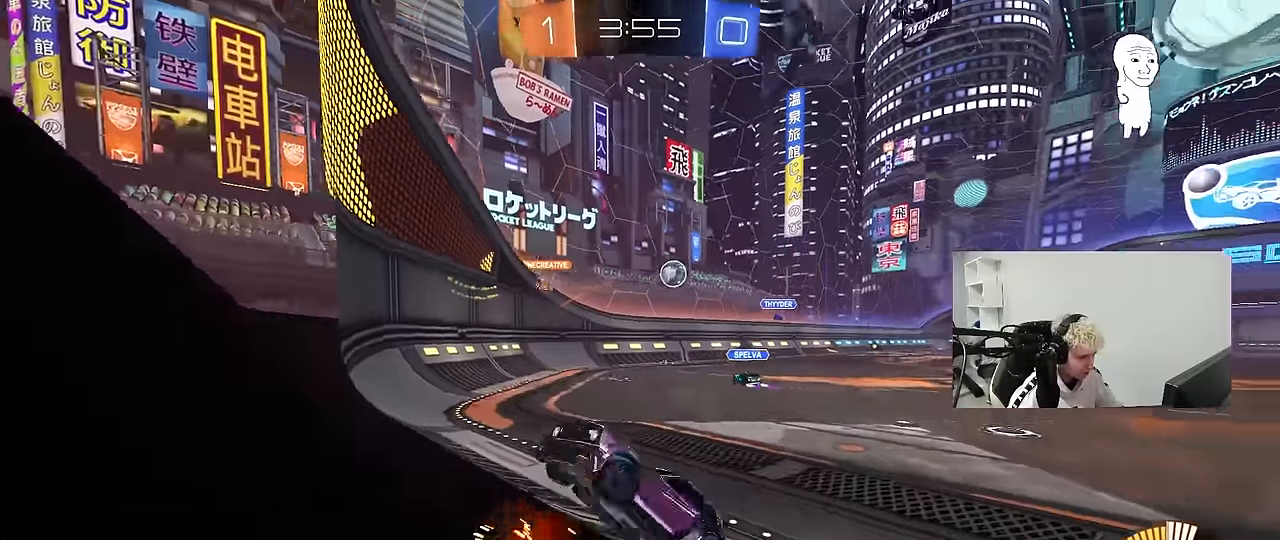
{"keys": ["a"], "mouse": [], "mouse_move": "still", "events": [[33, "shift", "up"], [500, "w", "up"]]}
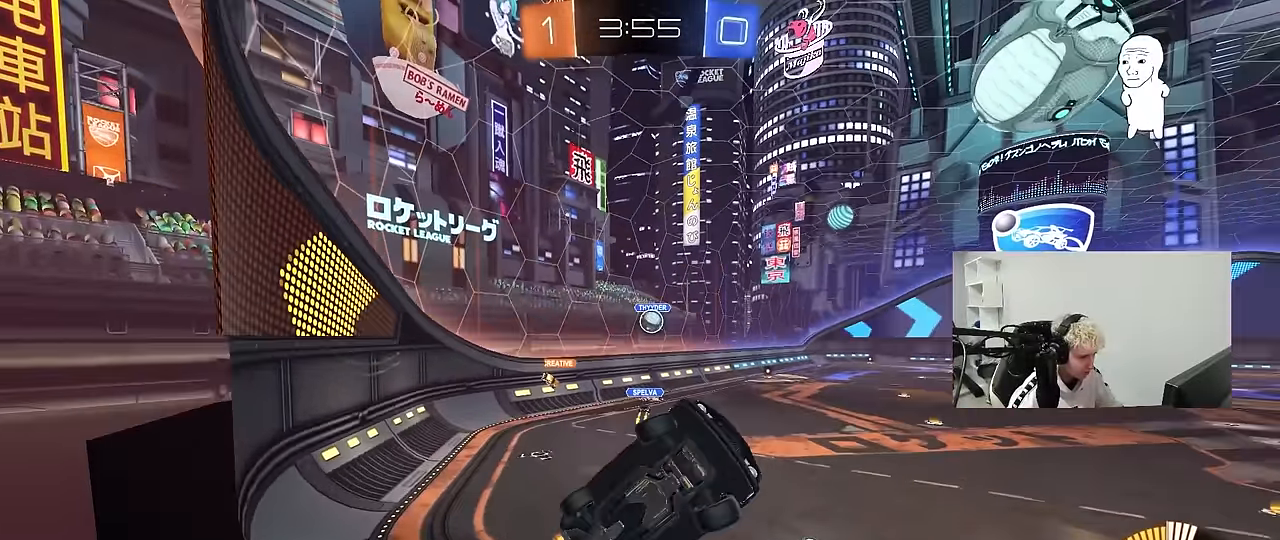
{"keys": ["d", "w"], "mouse": [], "mouse_move": "still", "events": [[150, "w", "down"], [333, "a", "up"], [333, "d", "down"]]}
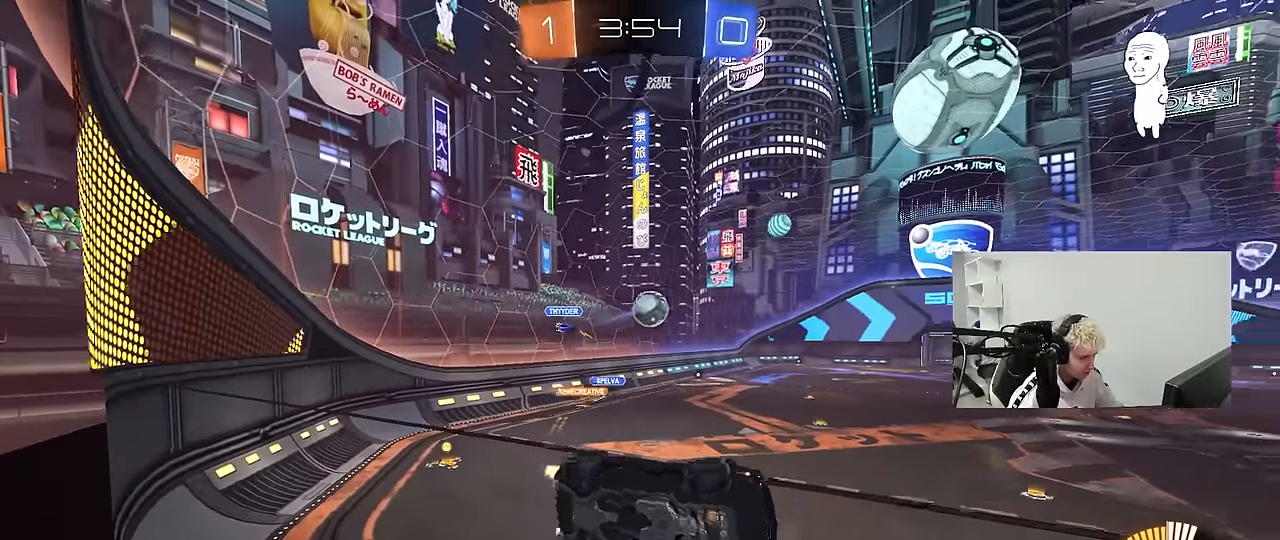
{"keys": ["a", "shift"], "mouse": ["left"], "mouse_move": "down-left", "events": [[66, "d", "up"], [116, "mouse_right", "down"], [116, "w", "up"], [166, "s", "down"], [216, "a", "down"], [216, "mouse_left", "down"], [216, "shift", "down"], [350, "mouse_right", "up"], [450, "s", "up"]]}
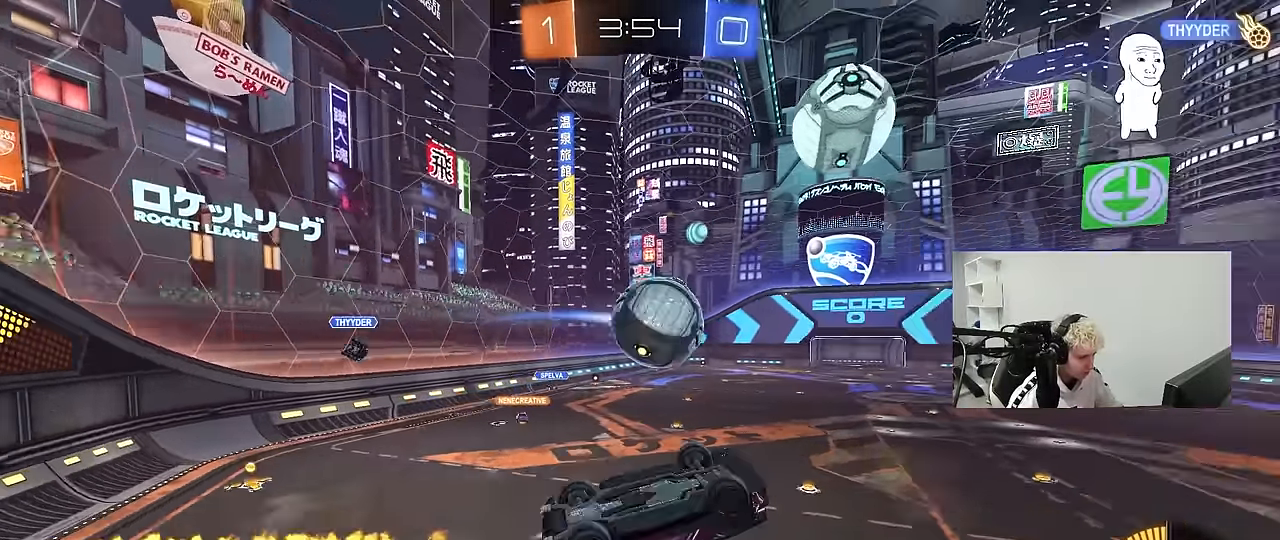
{"keys": ["a", "shift", "w"], "mouse": ["left"], "mouse_move": "still", "events": [[33, "w", "down"], [366, "w", "up"], [450, "w", "down"]]}
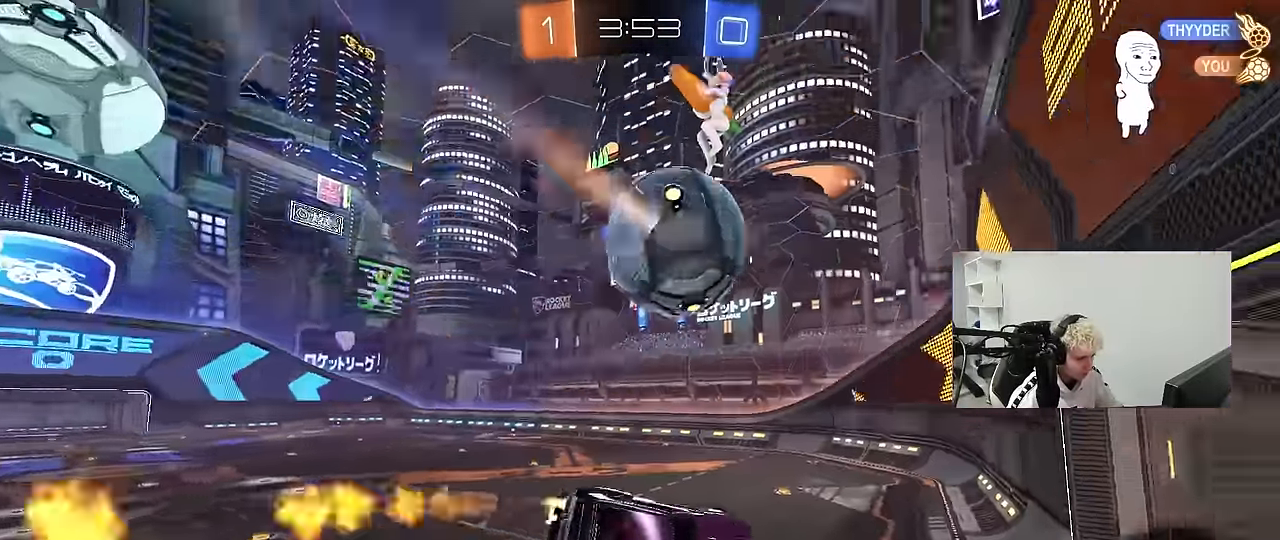
{"keys": [], "mouse": ["left"], "mouse_move": "still", "events": [[50, "shift", "up"], [100, "w", "up"], [333, "a", "up"]]}
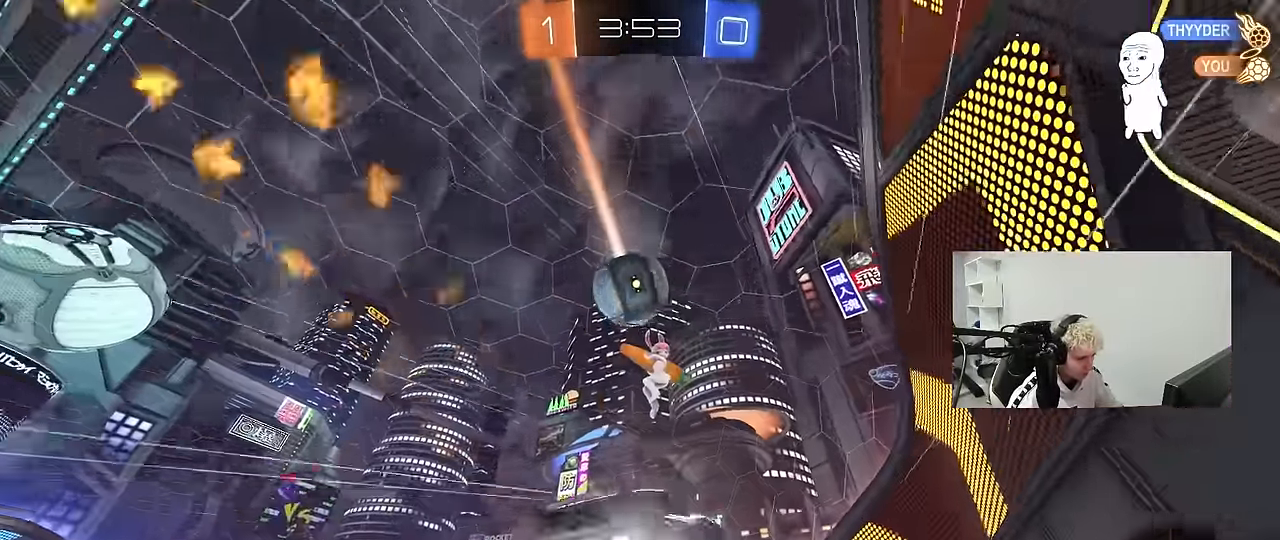
{"keys": ["w"], "mouse": [], "mouse_move": "still", "events": [[16, "a", "down"], [16, "w", "down"], [166, "a", "up"], [250, "mouse_left", "up"], [350, "d", "down"], [400, "d", "up"]]}
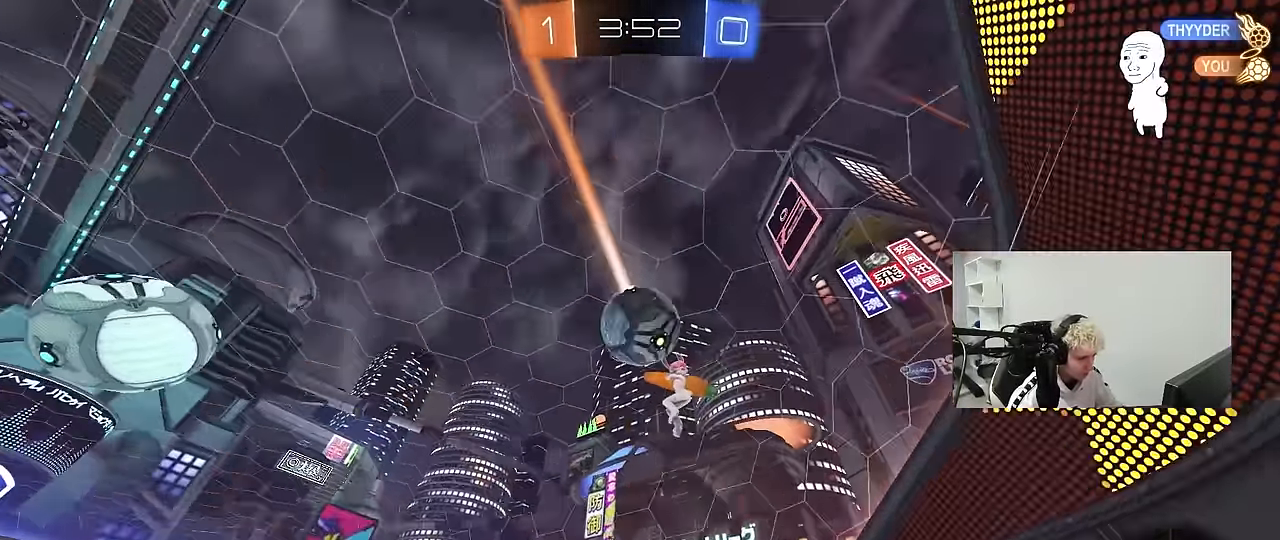
{"keys": [], "mouse": [], "mouse_move": "still", "events": [[133, "mouse_left", "down"], [216, "mouse_left", "up"], [450, "a", "down"], [500, "a", "up"], [500, "w", "up"]]}
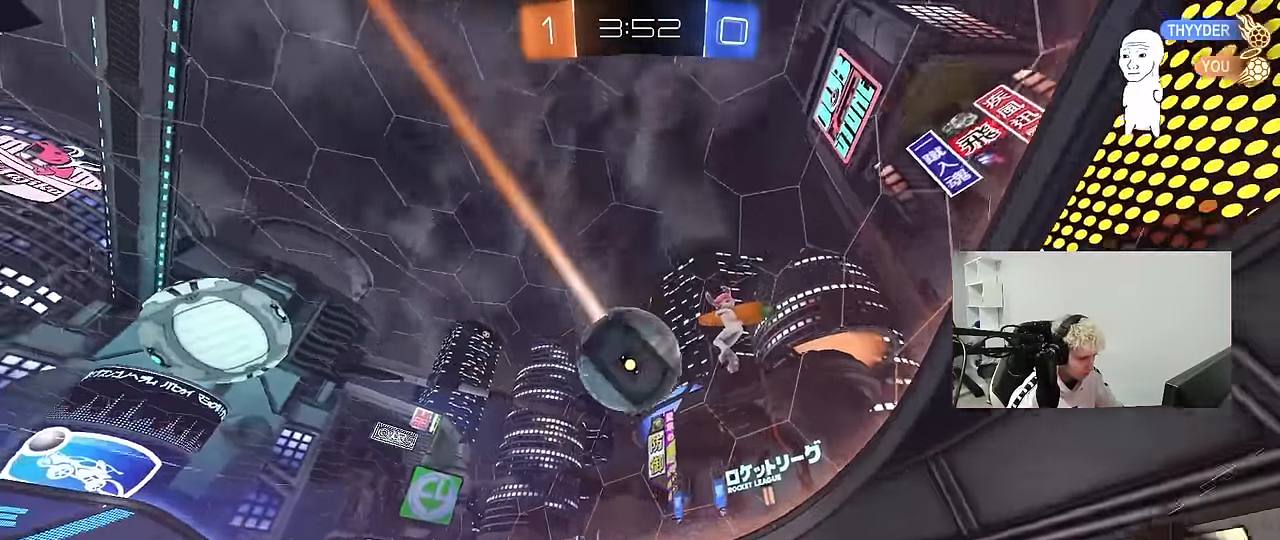
{"keys": ["d", "w"], "mouse": [], "mouse_move": "up", "events": [[50, "mouse_right", "down"], [100, "mouse_right", "up"], [150, "a", "down"], [150, "s", "down"], [183, "shift", "down"], [333, "a", "up"], [333, "d", "down"], [333, "mouse_left", "down"], [333, "s", "up"], [333, "shift", "up"], [433, "d", "up"], [433, "mouse_left", "up"], [466, "d", "down"], [466, "w", "down"]]}
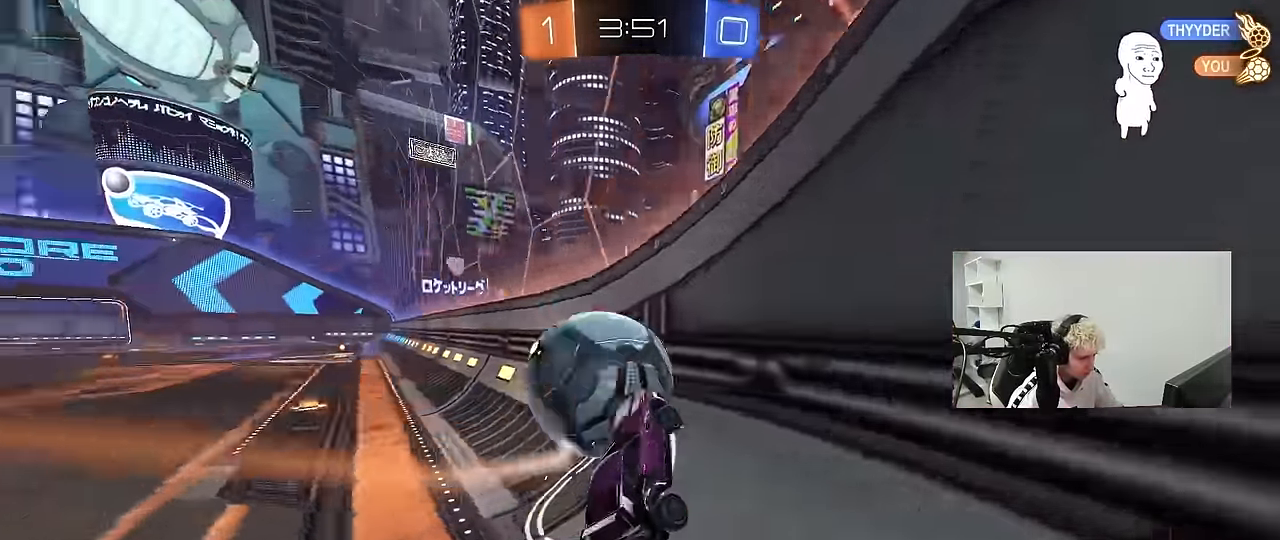
{"keys": ["d", "w"], "mouse": [], "mouse_move": "still", "events": [[66, "d", "up"], [66, "mouse_left", "down"], [116, "a", "down"], [250, "a", "up"], [300, "d", "down"], [400, "mouse_left", "up"]]}
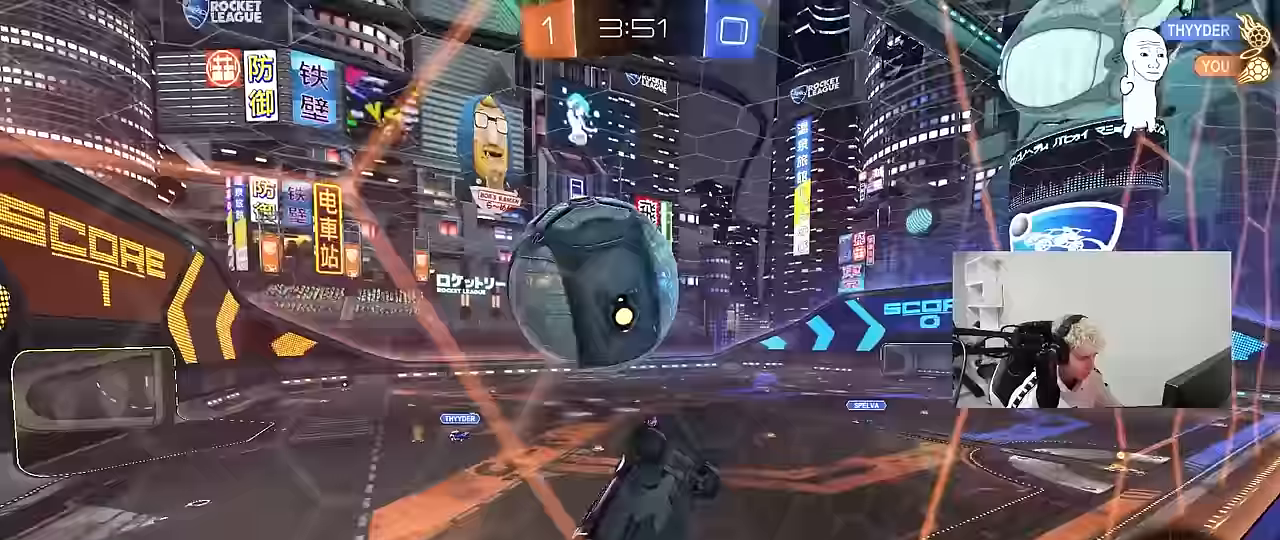
{"keys": ["a", "w"], "mouse": [], "mouse_move": "still", "events": [[33, "s", "down"], [33, "w", "up"], [83, "a", "down"], [83, "d", "up"], [217, "a", "up"], [217, "s", "up"], [367, "w", "down"], [467, "a", "down"]]}
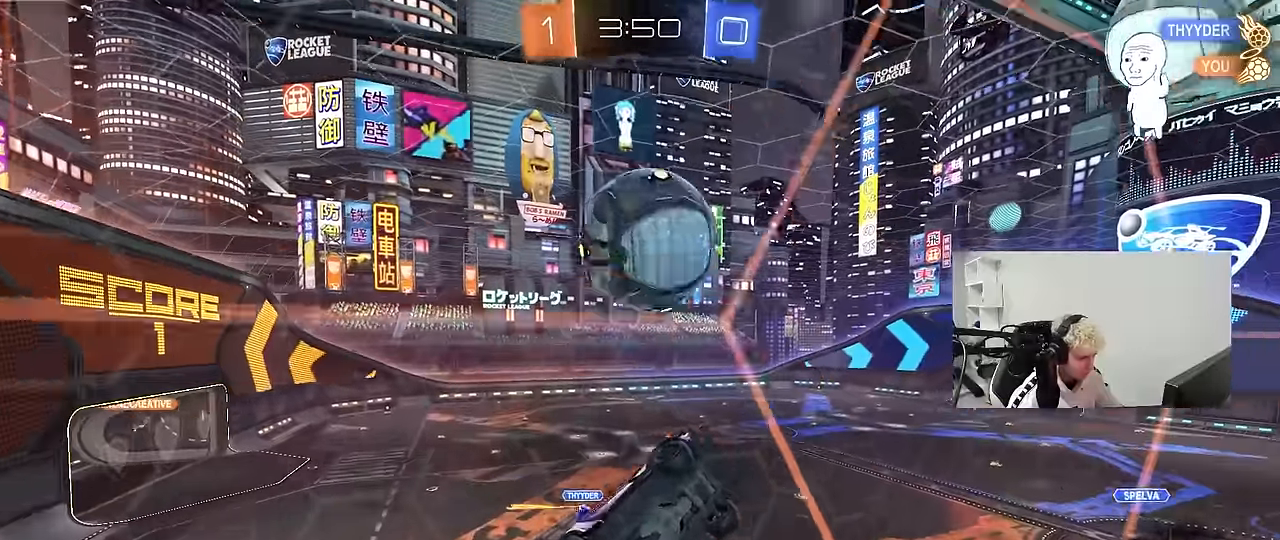
{"keys": ["w"], "mouse": [], "mouse_move": "still", "events": [[50, "a", "up"], [50, "w", "up"], [150, "s", "down"], [233, "s", "up"], [333, "w", "down"]]}
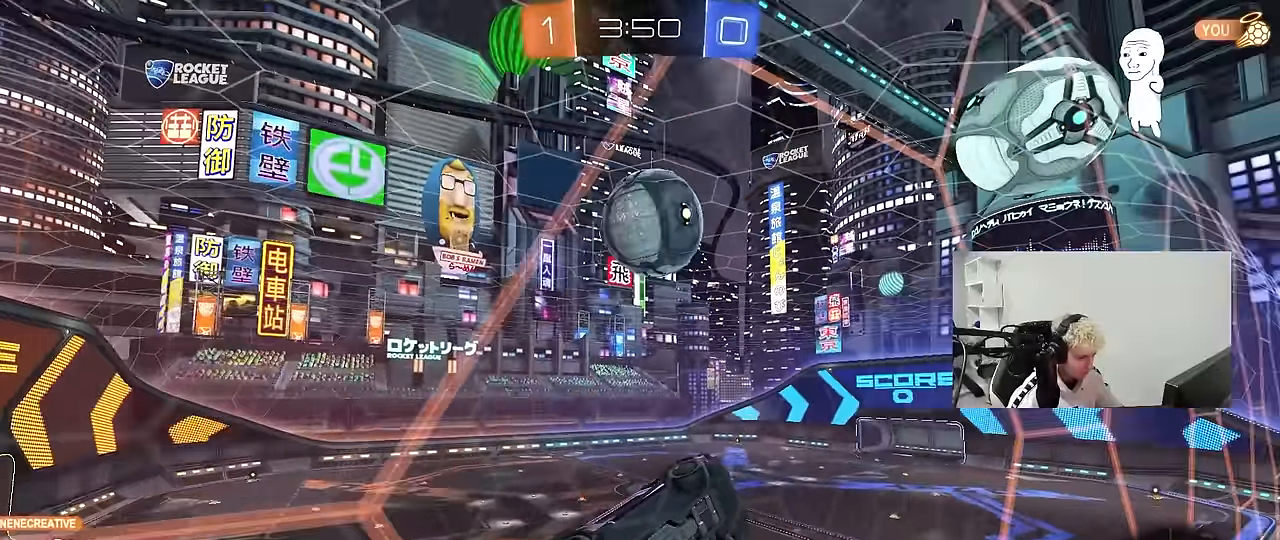
{"keys": ["a", "w"], "mouse": [], "mouse_move": "still", "events": [[17, "a", "down"], [117, "w", "up"], [167, "a", "up"], [167, "s", "down"], [250, "s", "up"], [350, "a", "down"], [350, "w", "down"]]}
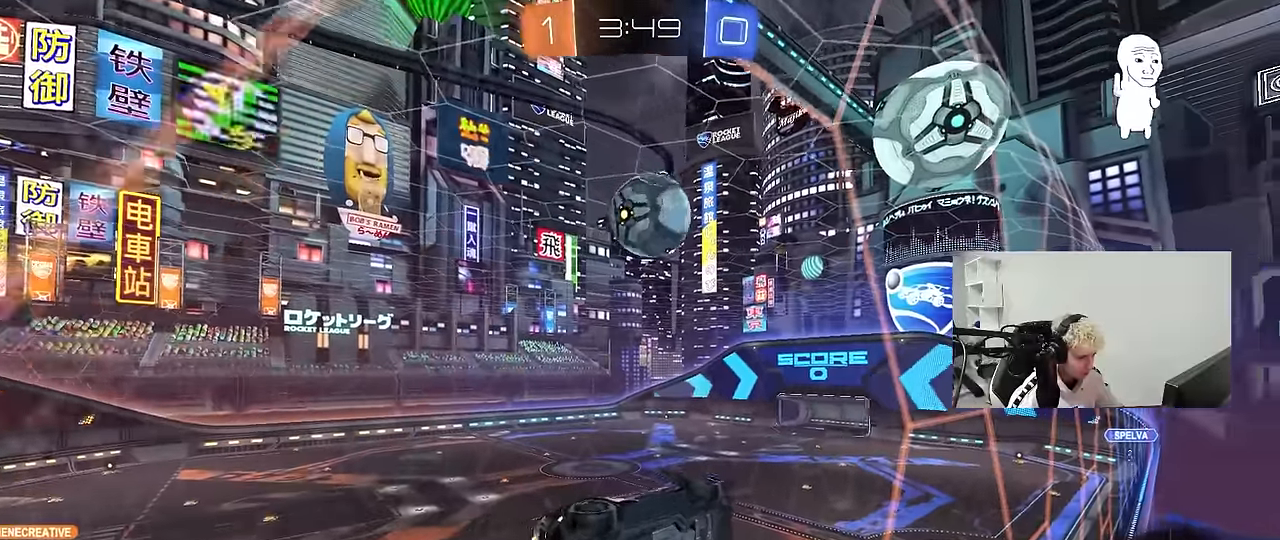
{"keys": ["a", "shift"], "mouse": [], "mouse_move": "up-right", "events": [[33, "a", "up"], [133, "d", "down"], [217, "mouse_right", "down"], [317, "a", "down"], [317, "d", "up"], [317, "mouse_left", "down"], [317, "shift", "down"], [317, "w", "up"], [367, "s", "down"], [417, "mouse_left", "up"], [450, "mouse_right", "up"], [500, "s", "up"]]}
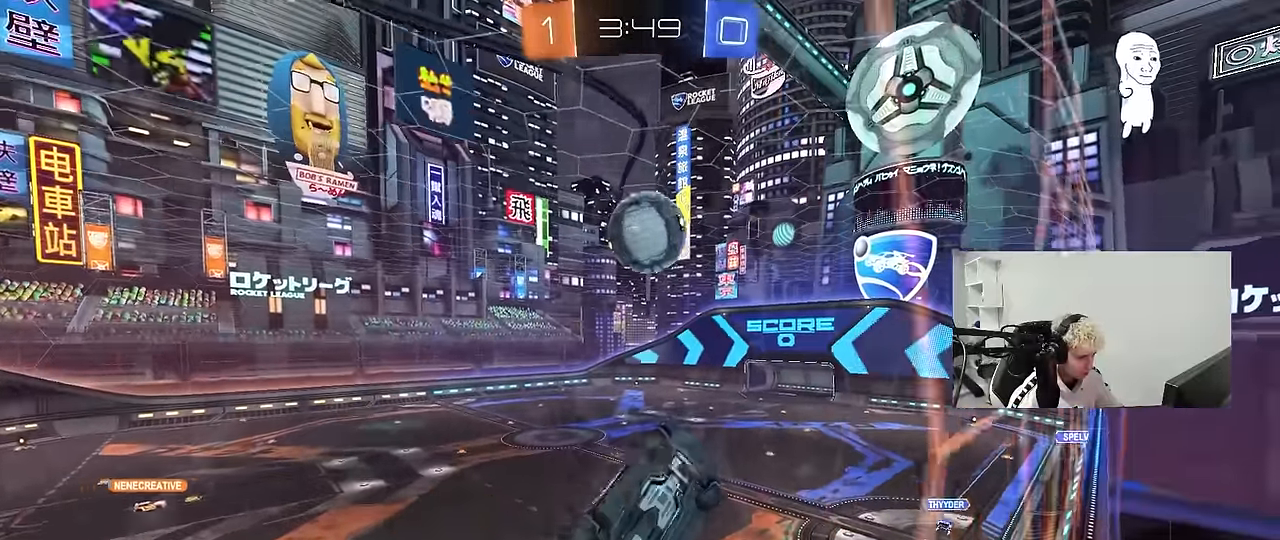
{"keys": ["a", "shift"], "mouse": [], "mouse_move": "still", "events": [[100, "mouse_left", "down"], [150, "s", "down"], [233, "s", "up"], [433, "mouse_left", "up"]]}
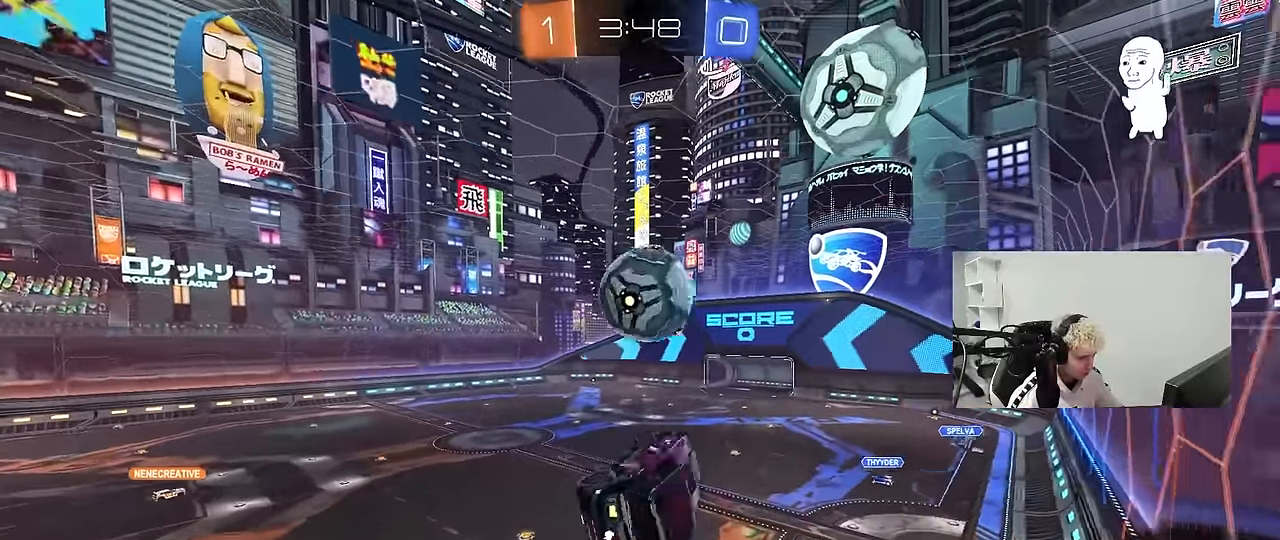
{"keys": ["w"], "mouse": ["left"], "mouse_move": "still", "events": [[67, "s", "down"], [67, "shift", "up"], [117, "a", "up"], [117, "s", "up"], [300, "a", "down"], [300, "w", "down"], [400, "a", "up"], [400, "mouse_left", "down"], [400, "w", "up"], [433, "w", "down"]]}
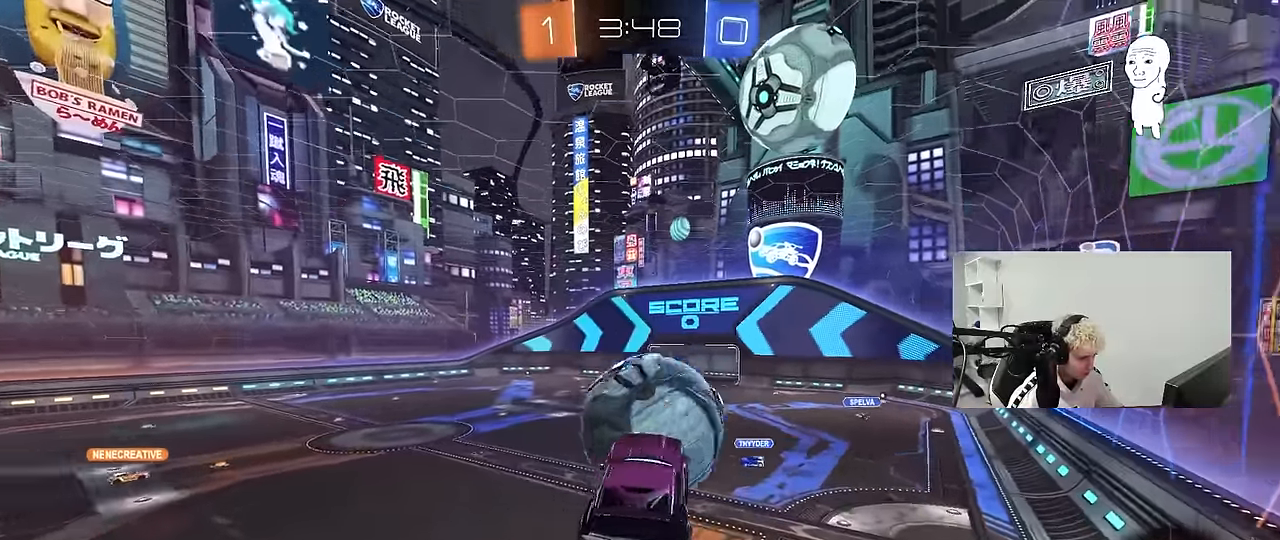
{"keys": [], "mouse": [], "mouse_move": "still", "events": [[133, "mouse_right", "down"], [266, "mouse_left", "up"], [266, "mouse_right", "up"], [416, "w", "up"]]}
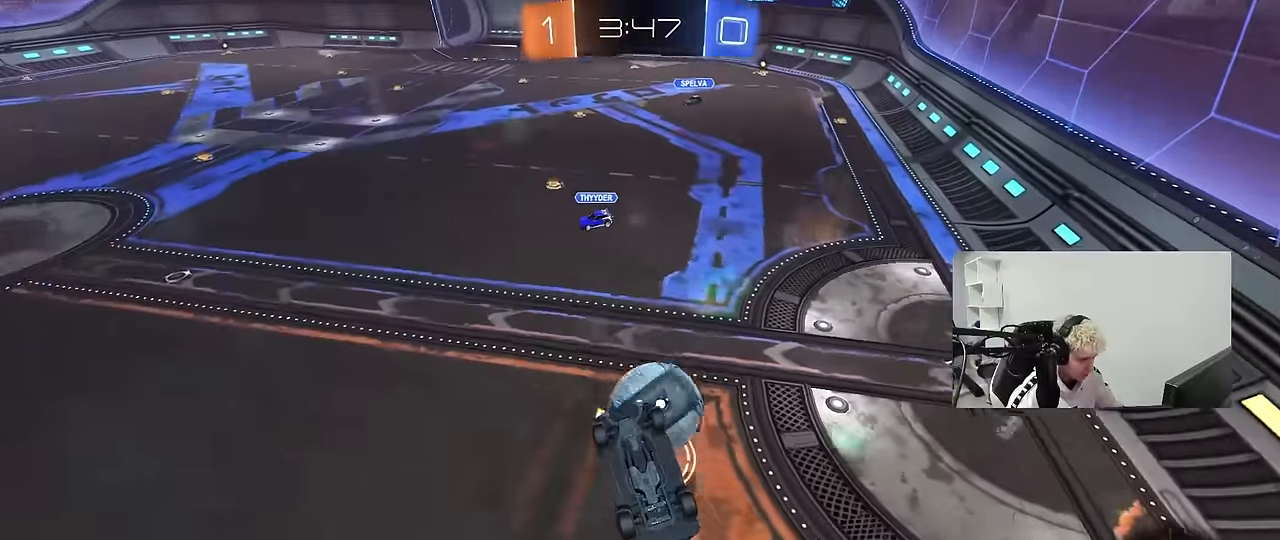
{"keys": [], "mouse": [], "mouse_move": "still", "events": [[50, "d", "down"], [233, "d", "up"]]}
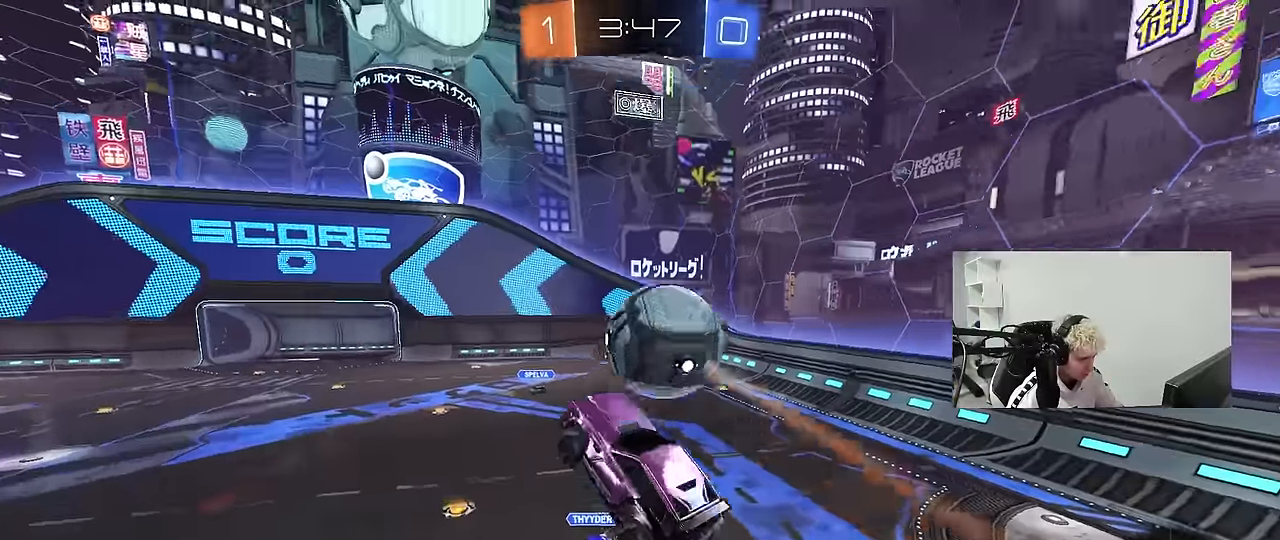
{"keys": ["a", "s"], "mouse": [], "mouse_move": "still", "events": [[450, "a", "down"], [450, "s", "down"]]}
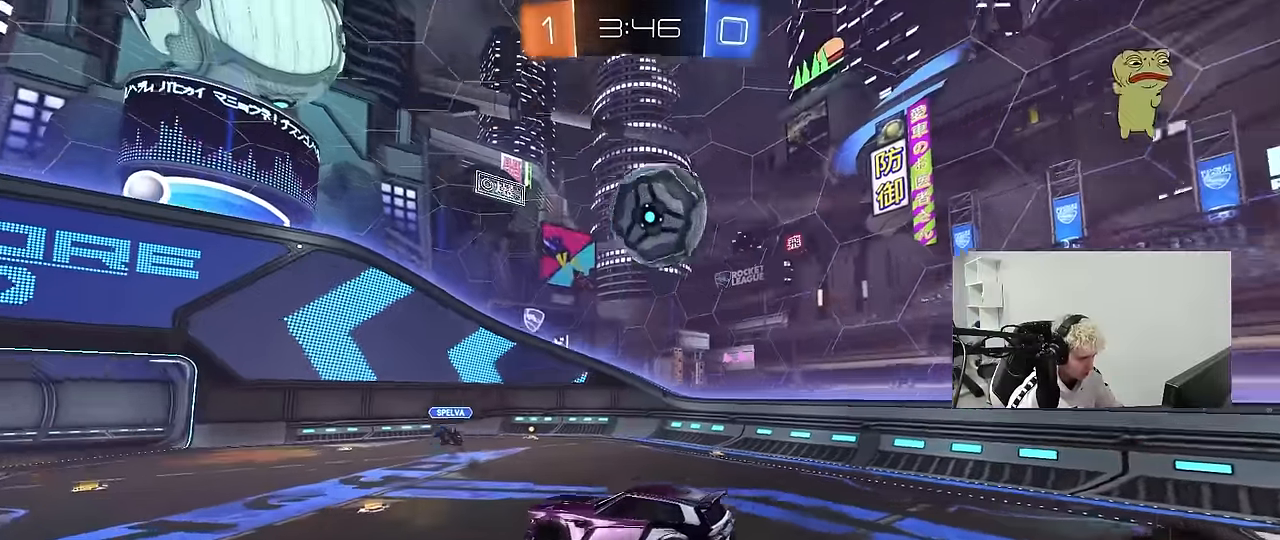
{"keys": ["w"], "mouse": [], "mouse_move": "still", "events": [[33, "a", "up"], [33, "s", "up"], [266, "a", "down"], [266, "w", "down"], [466, "a", "up"]]}
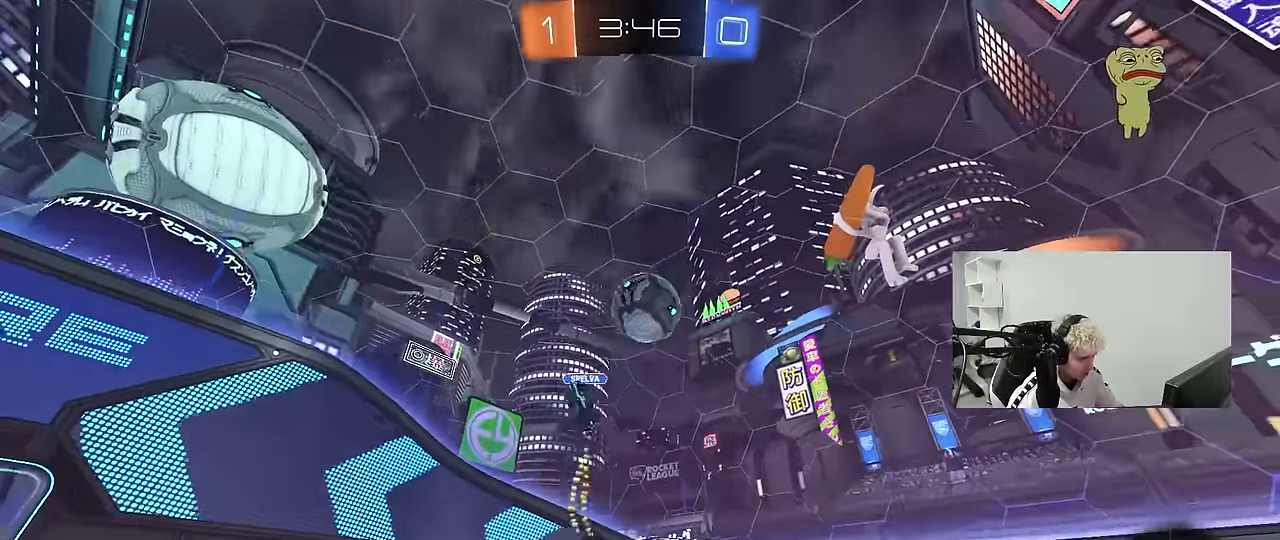
{"keys": ["a", "w"], "mouse": [], "mouse_move": "up", "events": [[333, "a", "down"], [383, "shift", "down"], [466, "shift", "up"]]}
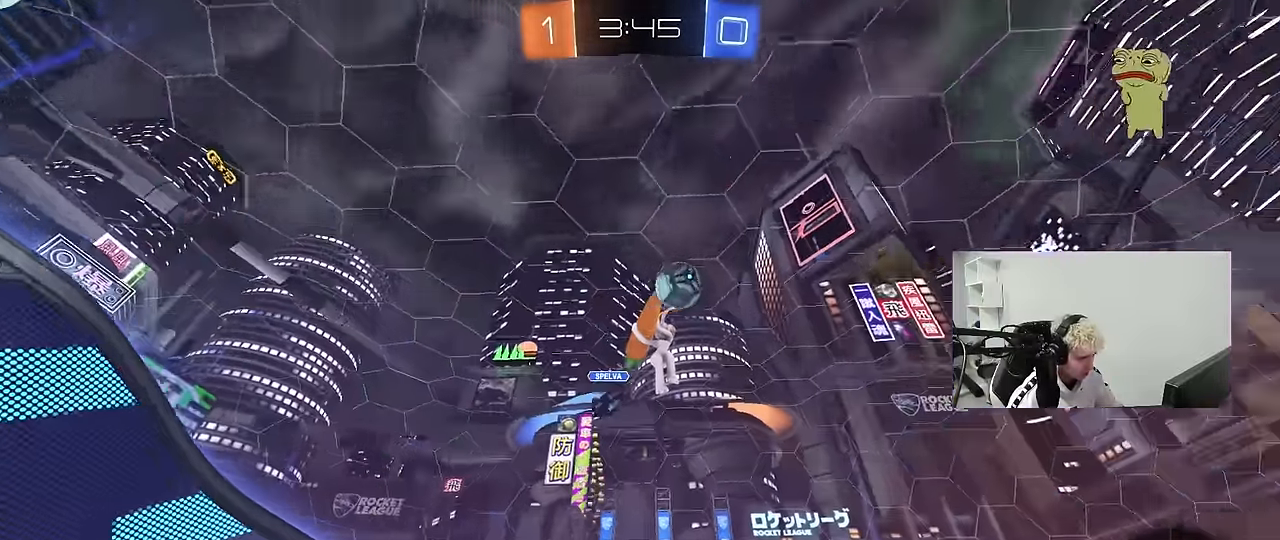
{"keys": ["a", "s", "shift", "space"], "mouse": ["left", "right"], "mouse_move": "still", "events": [[116, "mouse_left", "down"], [166, "a", "up"], [200, "d", "down"], [200, "mouse_right", "down"], [250, "a", "down"], [250, "d", "up"], [250, "shift", "down"], [300, "mouse_right", "up"], [350, "mouse_right", "down"], [400, "s", "down"], [400, "w", "up"], [450, "space", "down"]]}